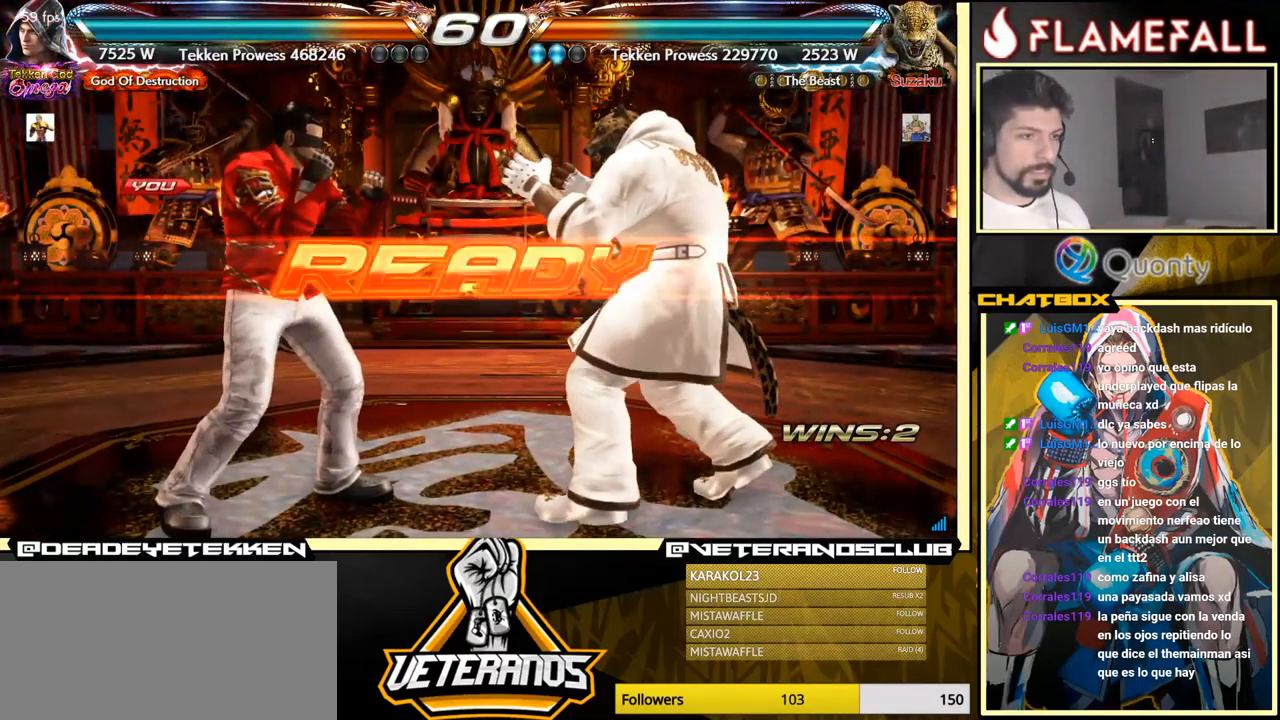
Gameplay with a controller (arcade stick); each line is a JSON object with the inputs held at the frame after it. "events" lists button and stick changes between this image and that frame as [ms after this image, input, new state], when the widget could be followed in between. Not read: L3 R3.
{"buttons": [], "left_stick": "left", "events": [[449, "left_stick", "left"]]}
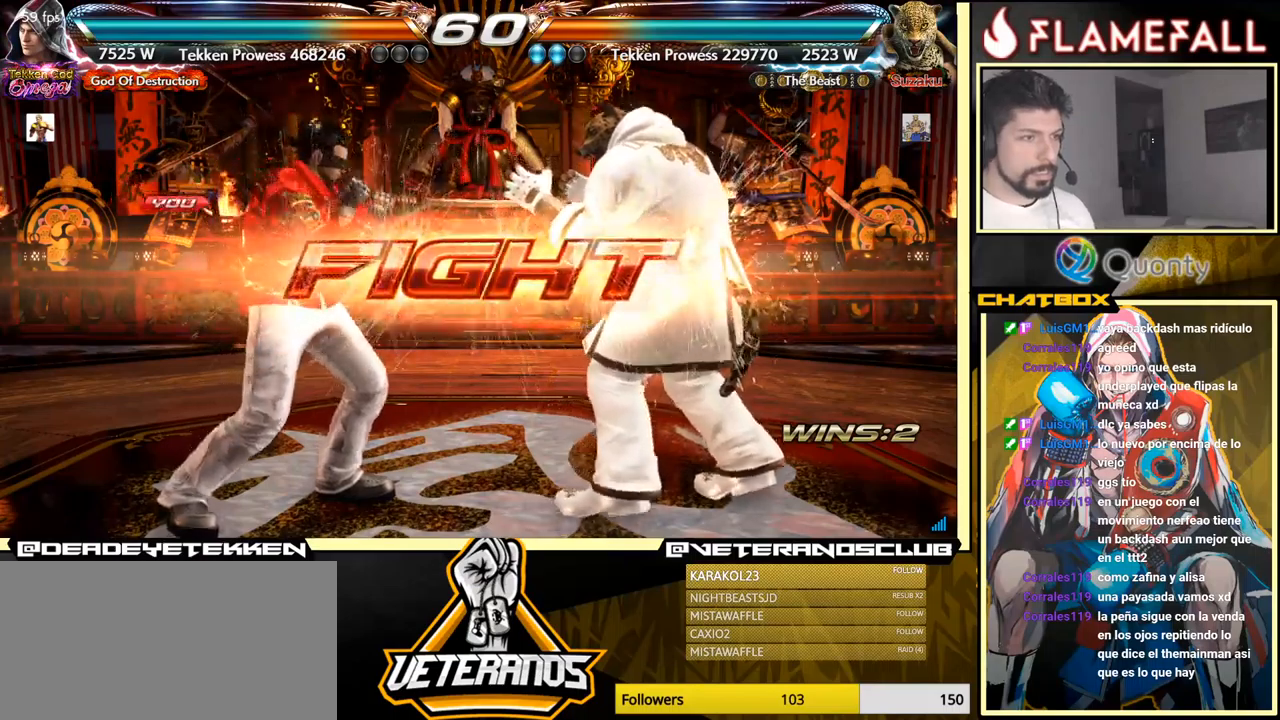
{"buttons": [], "left_stick": "down-left", "events": [[167, "left_stick", "right"], [184, "A", "down"], [250, "A", "up"], [284, "left_stick", "down-left"]]}
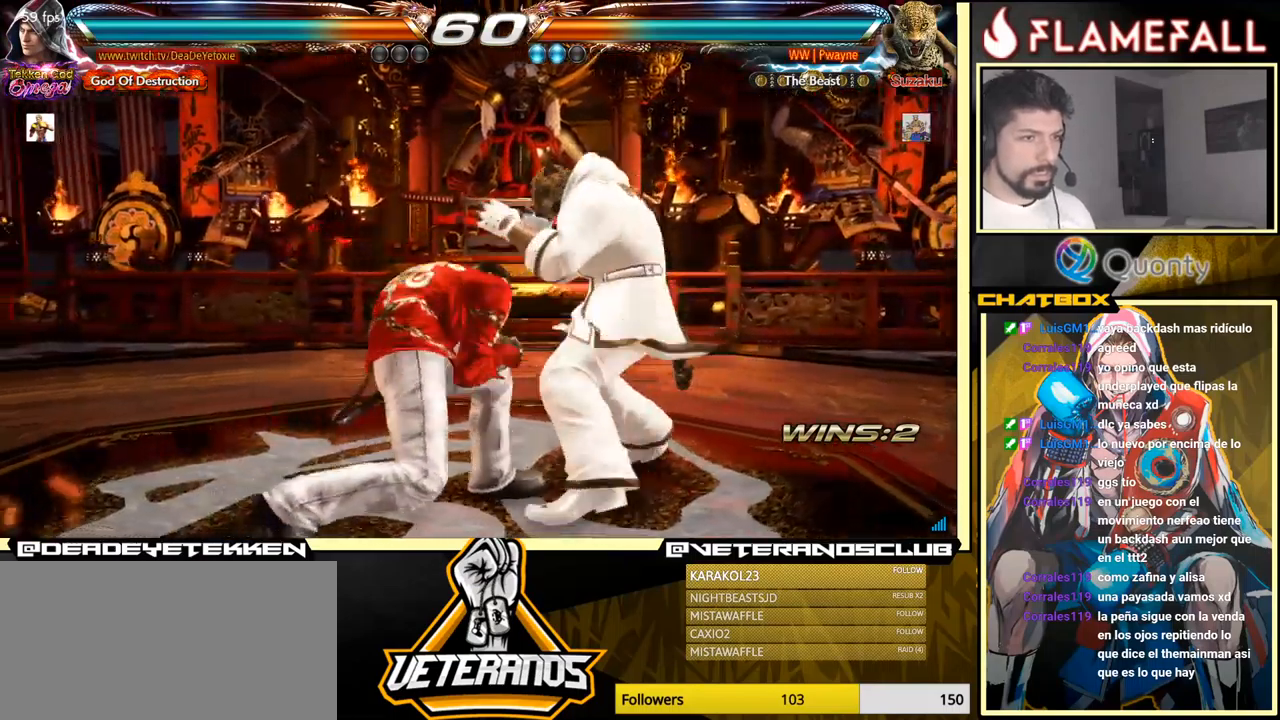
{"buttons": [], "left_stick": "center", "events": [[34, "left_stick", "down-right"], [84, "X", "down"], [117, "X", "up"], [334, "left_stick", "center"]]}
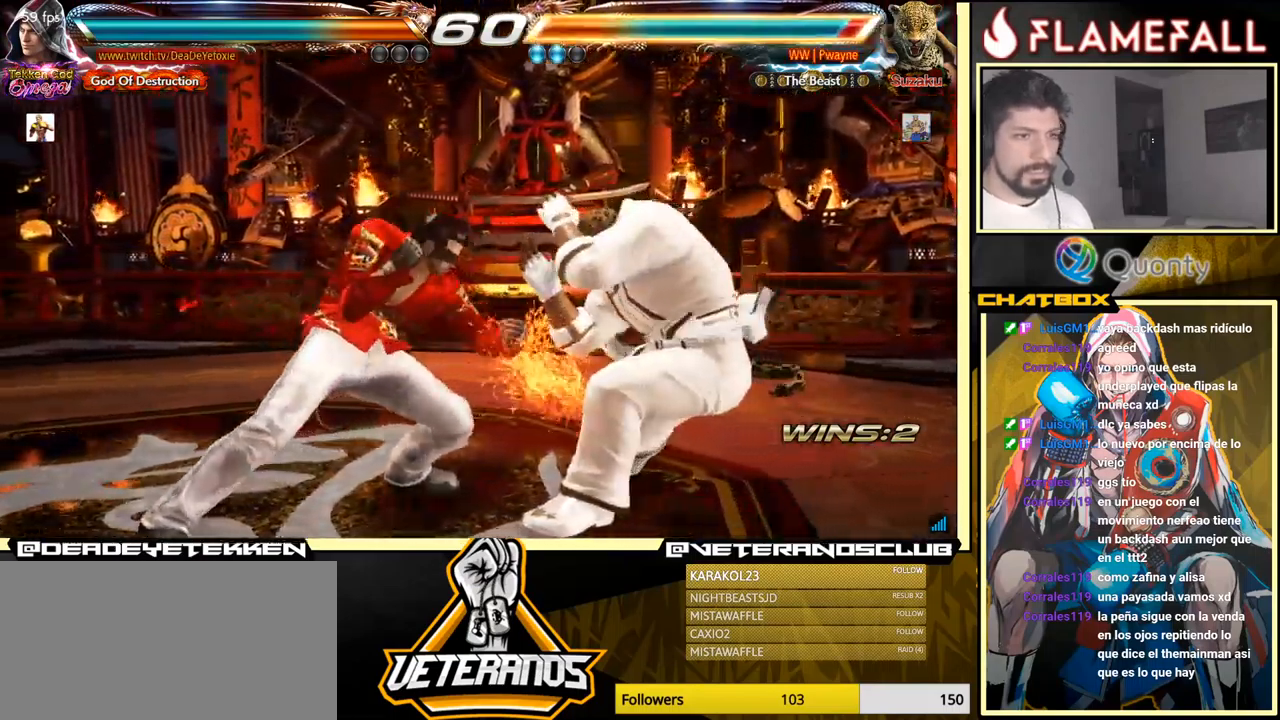
{"buttons": ["Y"], "left_stick": "center", "events": [[284, "X", "down"], [384, "Y", "down"], [417, "X", "up"]]}
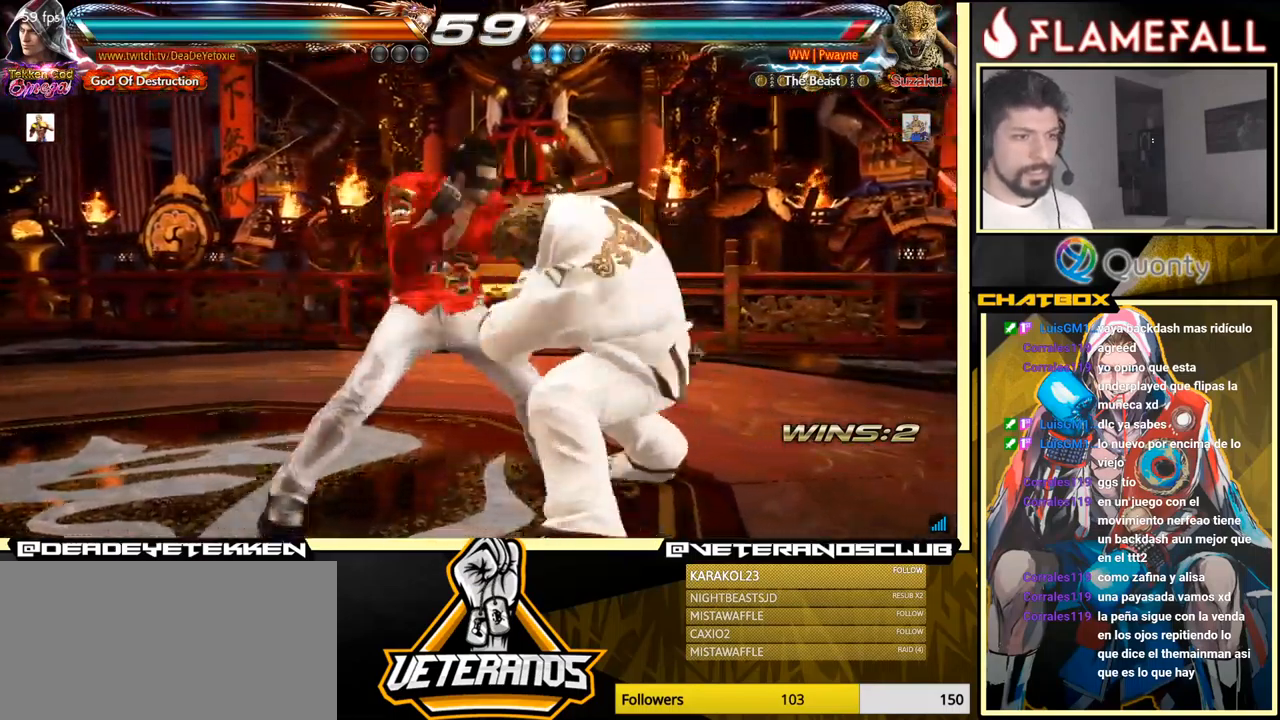
{"buttons": [], "left_stick": "left", "events": [[17, "Y", "up"], [417, "left_stick", "left"]]}
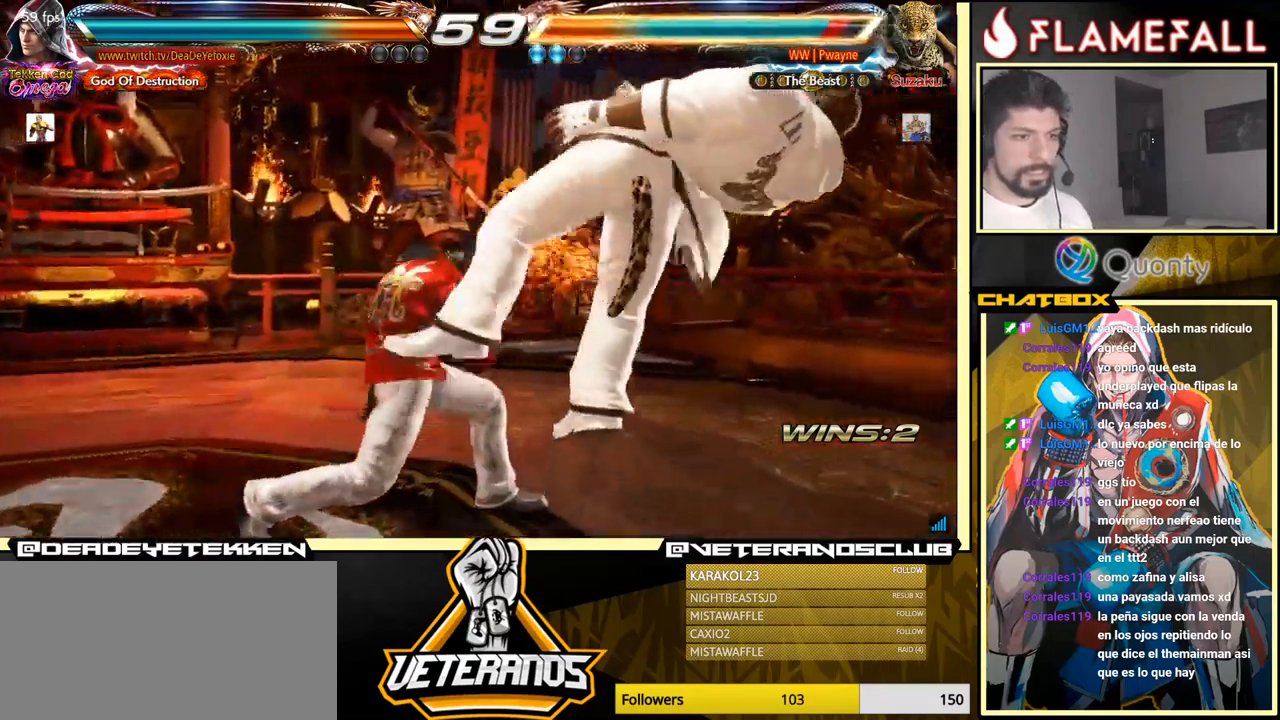
{"buttons": [], "left_stick": "center", "events": [[184, "X", "down"], [184, "left_stick", "center"], [284, "X", "up"]]}
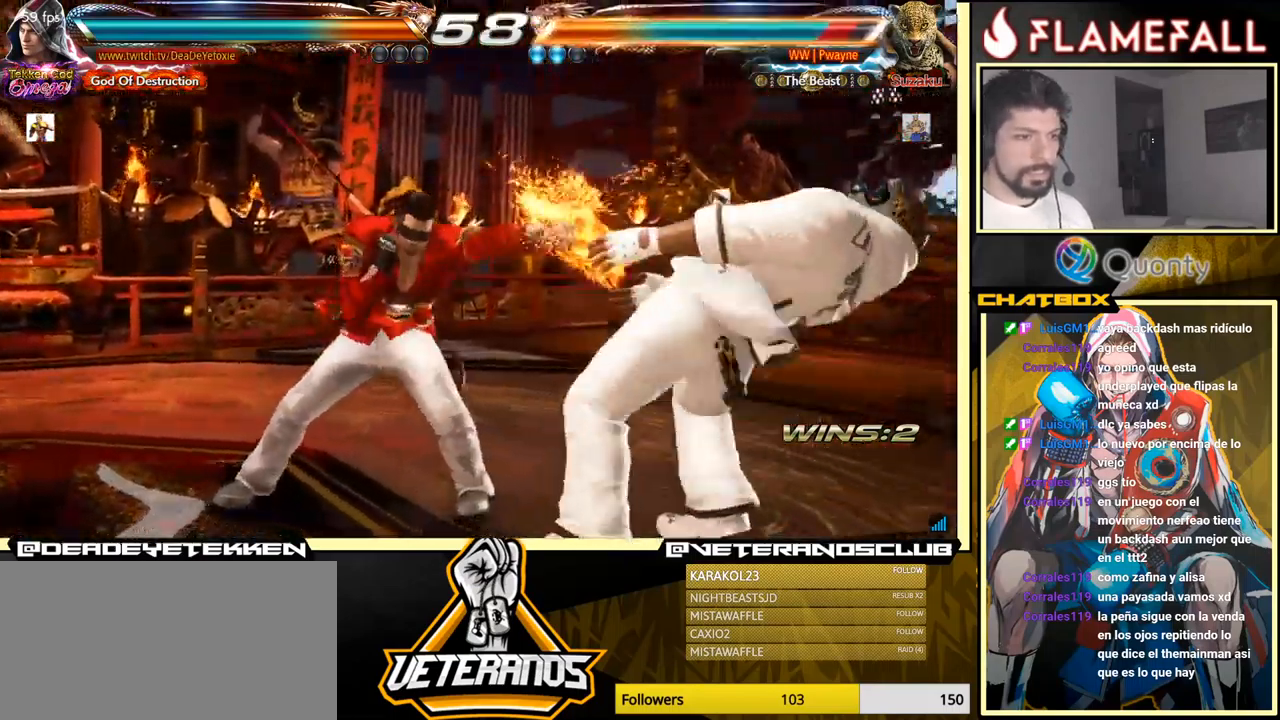
{"buttons": ["Y"], "left_stick": "center", "events": [[100, "left_stick", "down-right"], [167, "X", "down"], [300, "X", "up"], [334, "Y", "down"], [484, "left_stick", "center"]]}
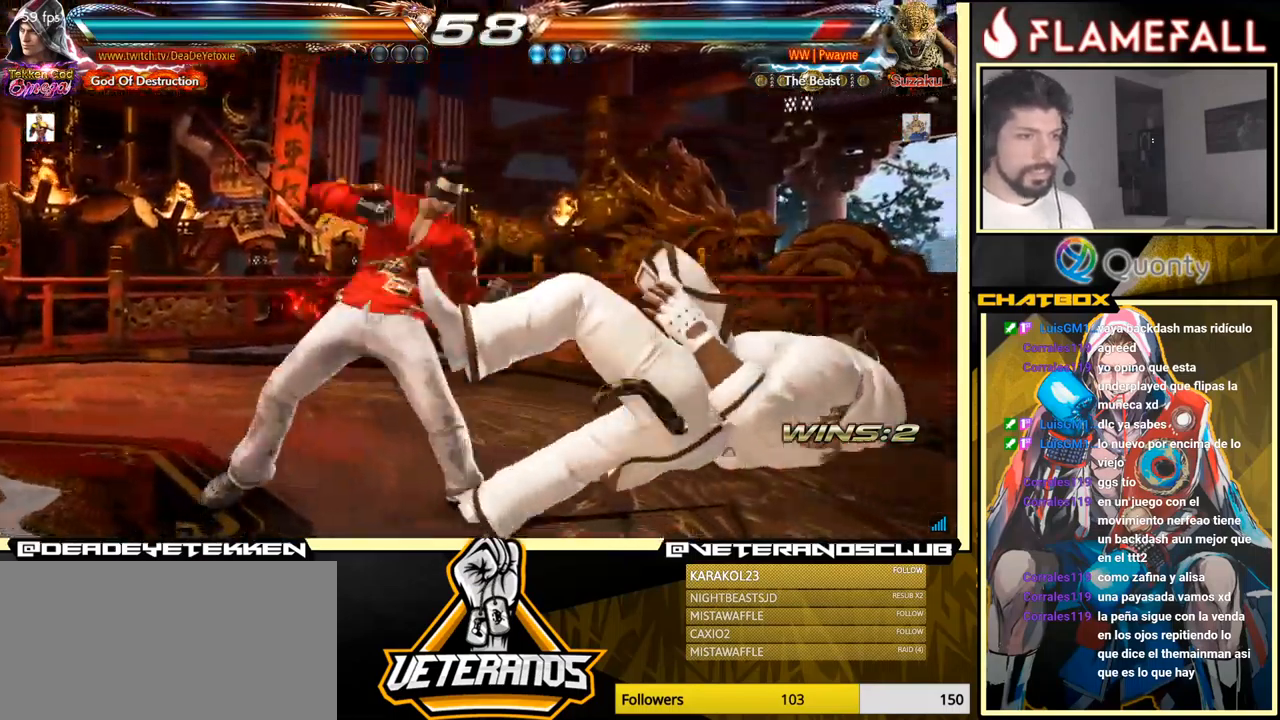
{"buttons": [], "left_stick": "center", "events": [[17, "Y", "up"]]}
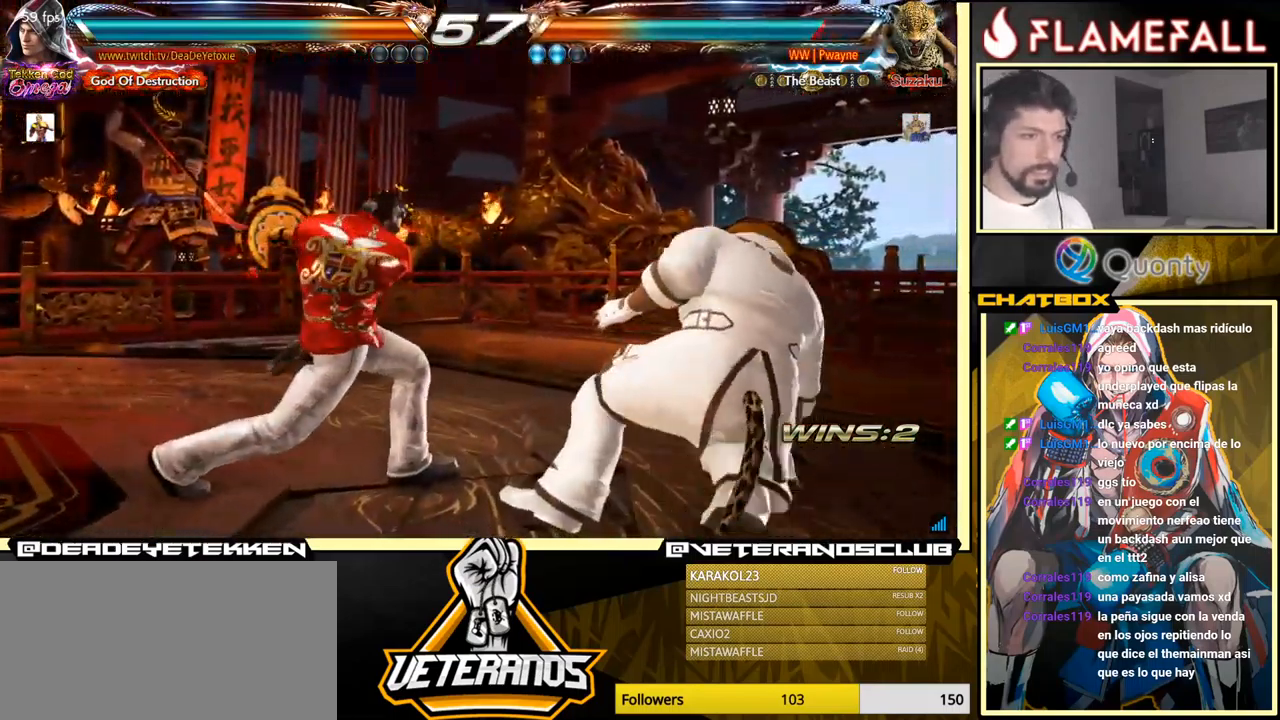
{"buttons": [], "left_stick": "center", "events": [[100, "left_stick", "left"], [450, "left_stick", "center"]]}
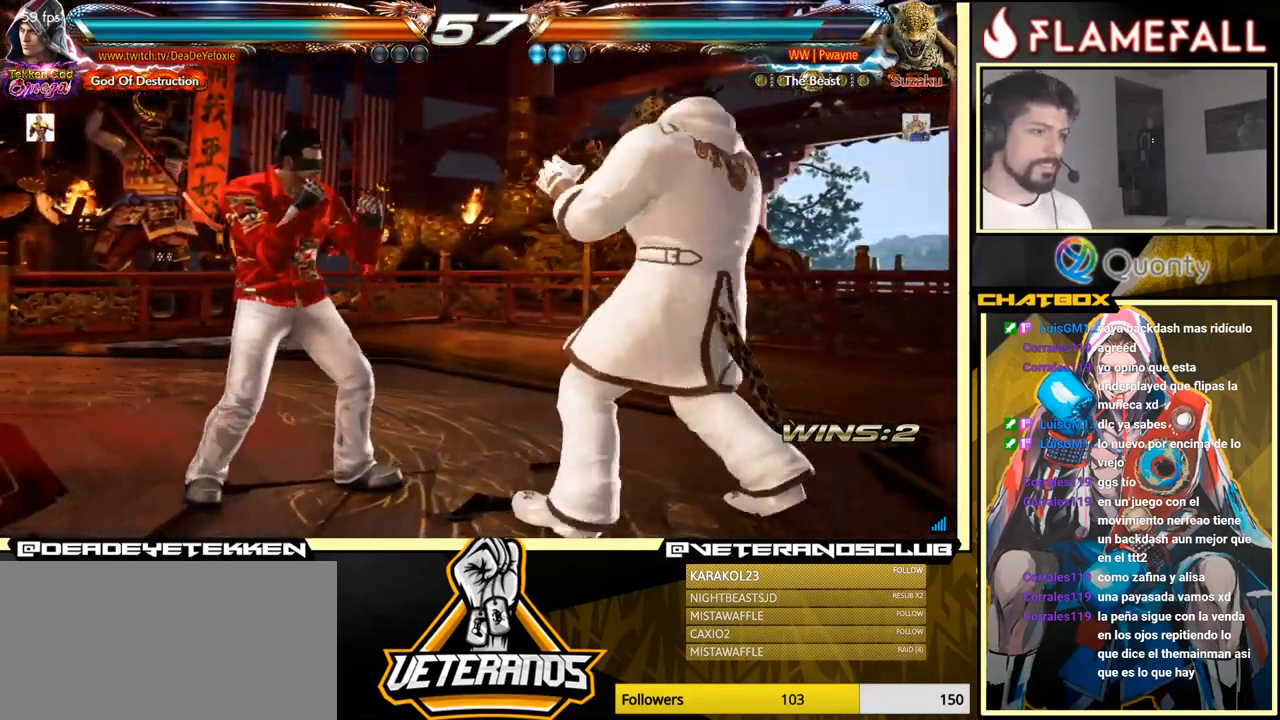
{"buttons": [], "left_stick": "center", "events": [[17, "left_stick", "left"], [134, "left_stick", "center"], [234, "left_stick", "down"], [334, "left_stick", "center"], [434, "left_stick", "left"], [500, "left_stick", "center"]]}
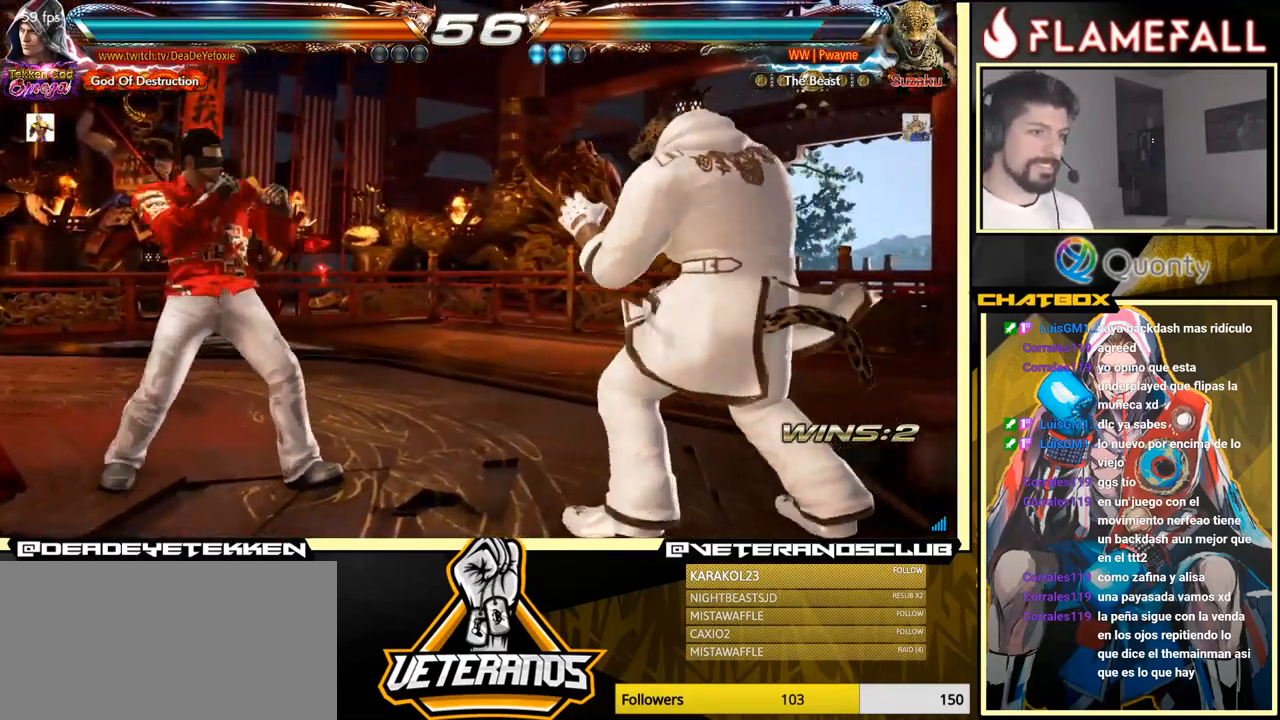
{"buttons": [], "left_stick": "down-left", "events": [[67, "left_stick", "down-right"], [84, "Y", "down"], [184, "A", "down"], [184, "Y", "up"], [284, "left_stick", "right"], [367, "A", "up"], [401, "left_stick", "down-left"]]}
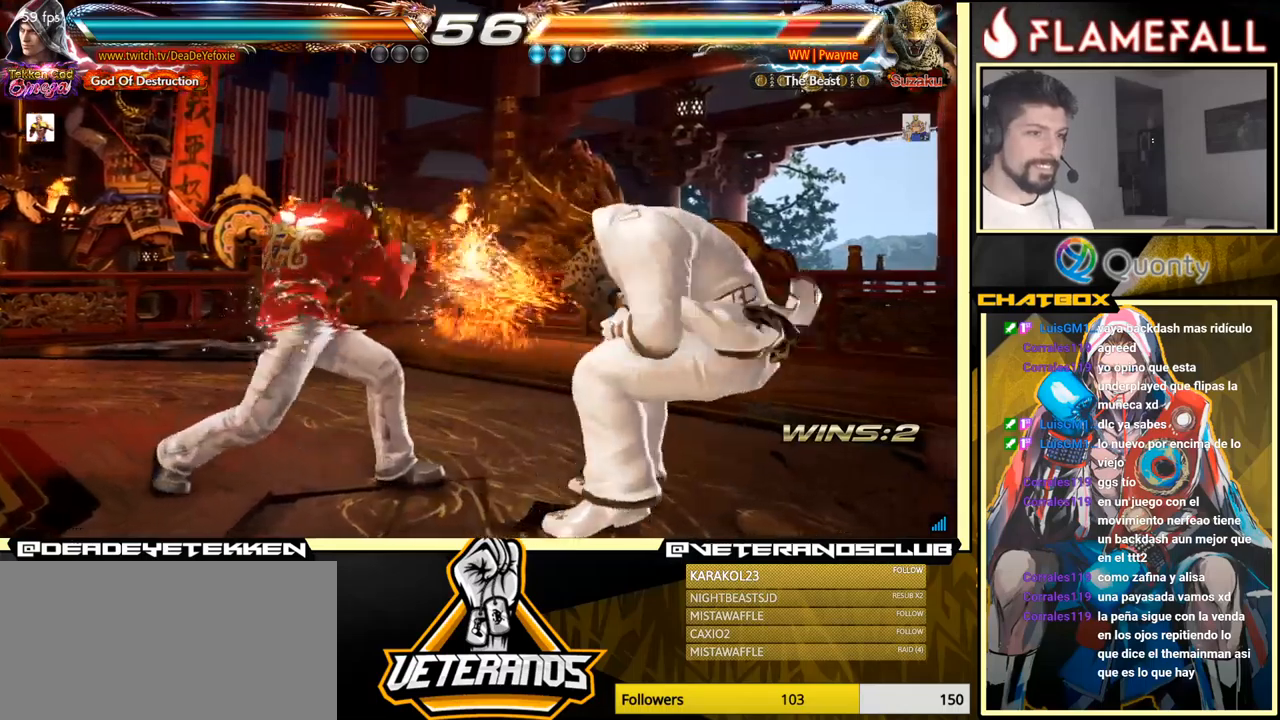
{"buttons": [], "left_stick": "center", "events": [[383, "left_stick", "right"], [450, "left_stick", "center"]]}
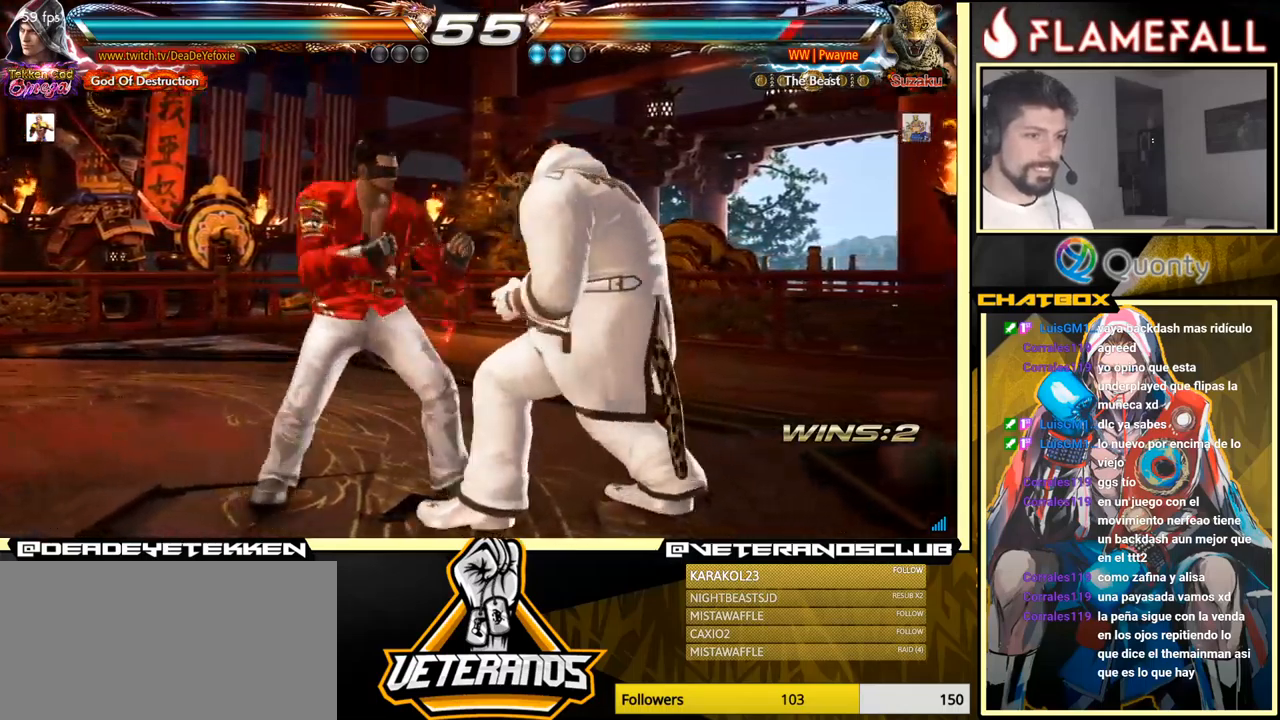
{"buttons": [], "left_stick": "left", "events": [[33, "left_stick", "down"], [116, "left_stick", "right"], [150, "X", "down"], [316, "X", "up"], [316, "left_stick", "left"]]}
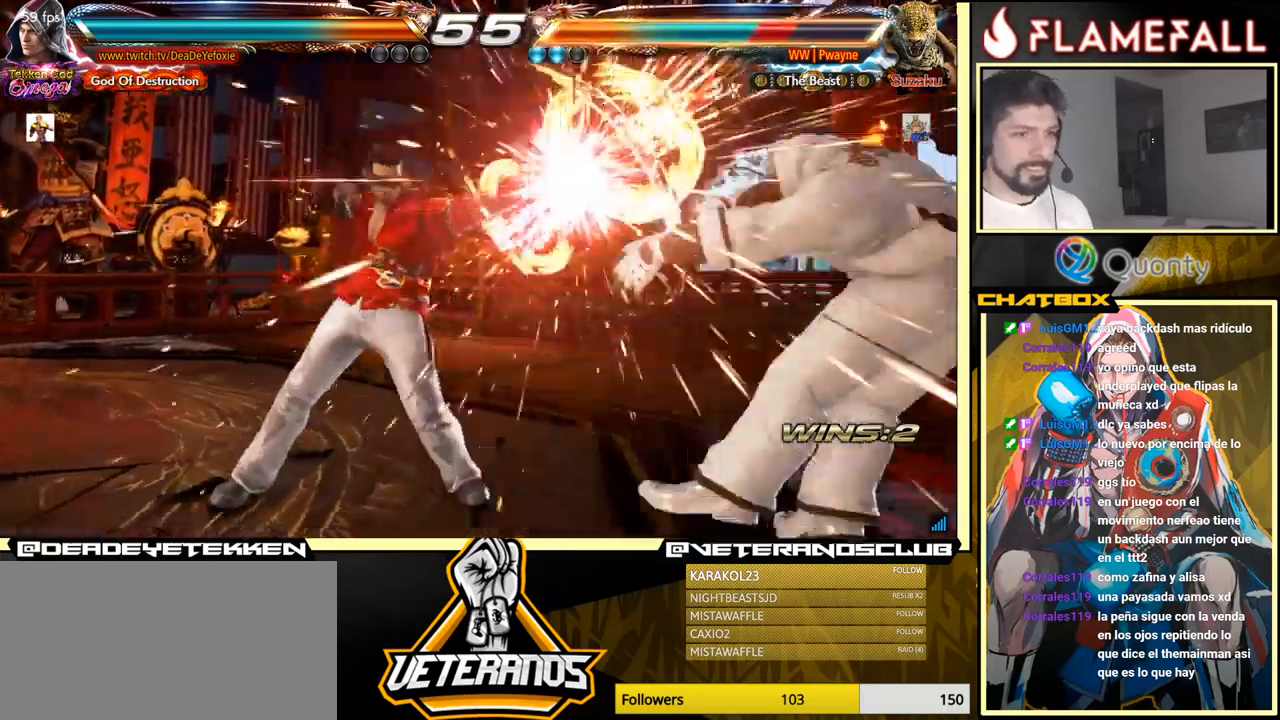
{"buttons": ["A"], "left_stick": "right", "events": [[416, "A", "down"], [433, "left_stick", "right"]]}
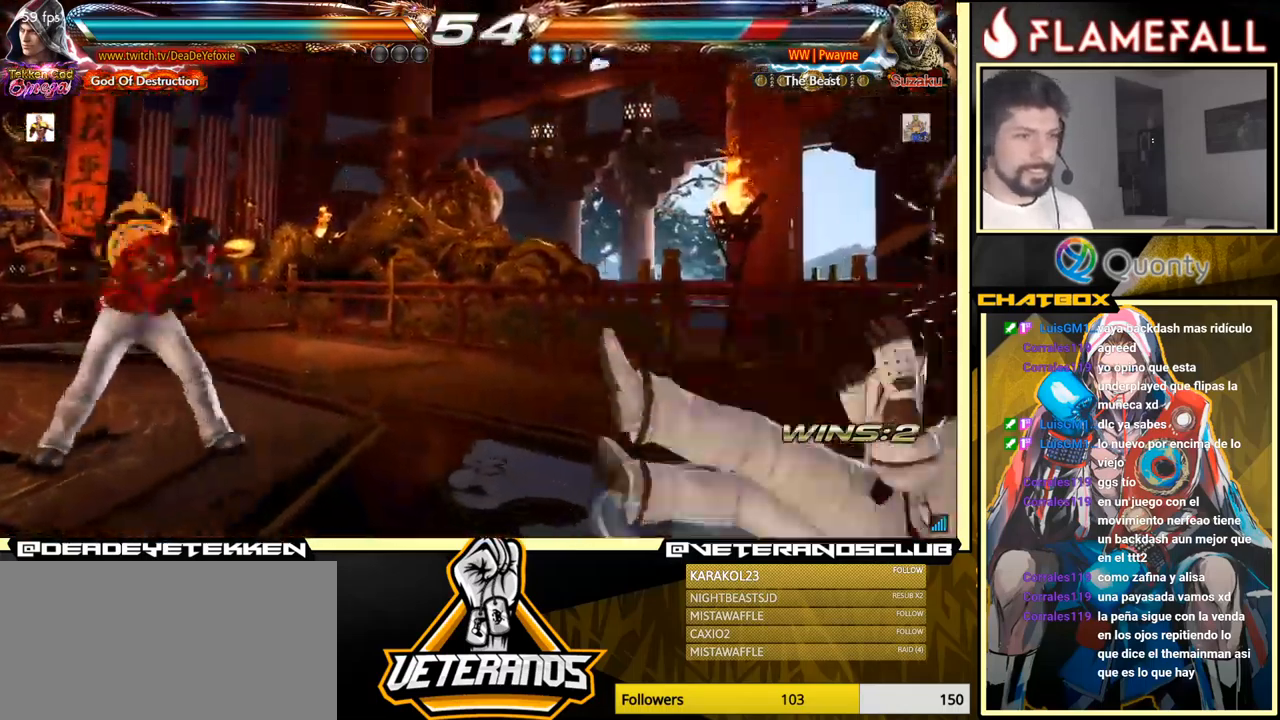
{"buttons": [], "left_stick": "center", "events": [[416, "A", "up"], [466, "left_stick", "center"]]}
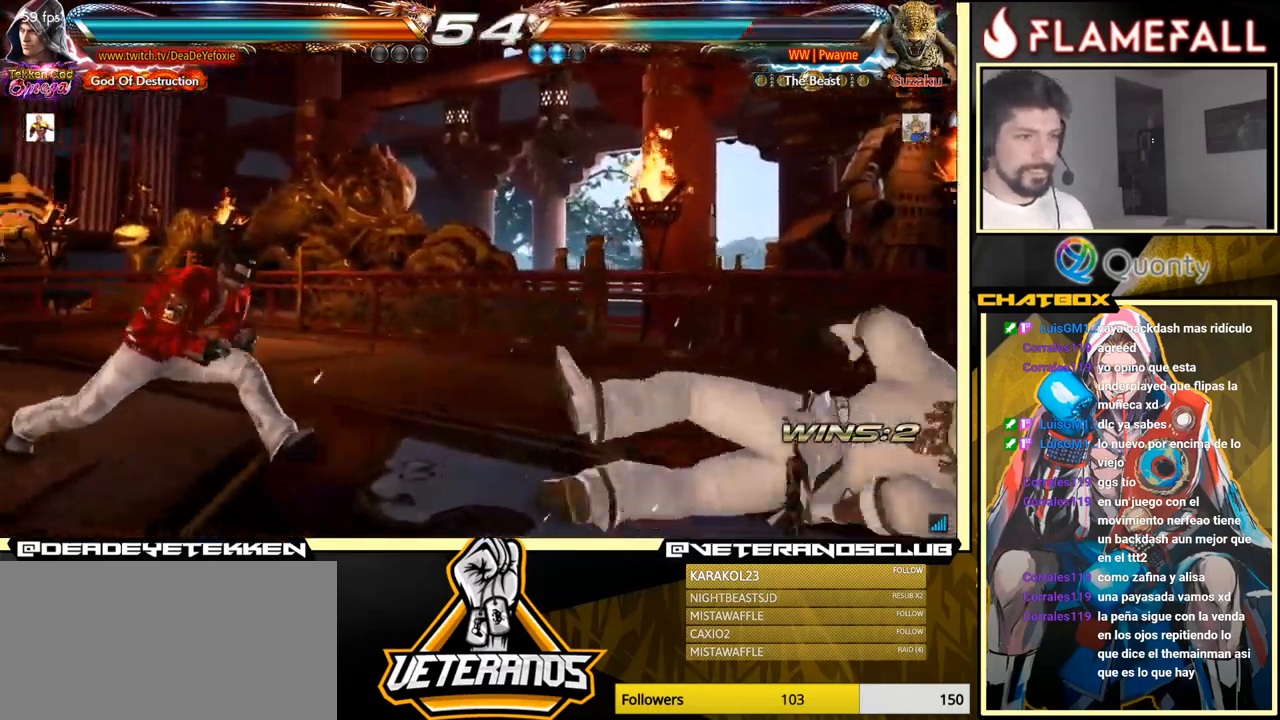
{"buttons": [], "left_stick": "down", "events": [[366, "R2", "down"], [483, "R2", "up"], [483, "left_stick", "down"]]}
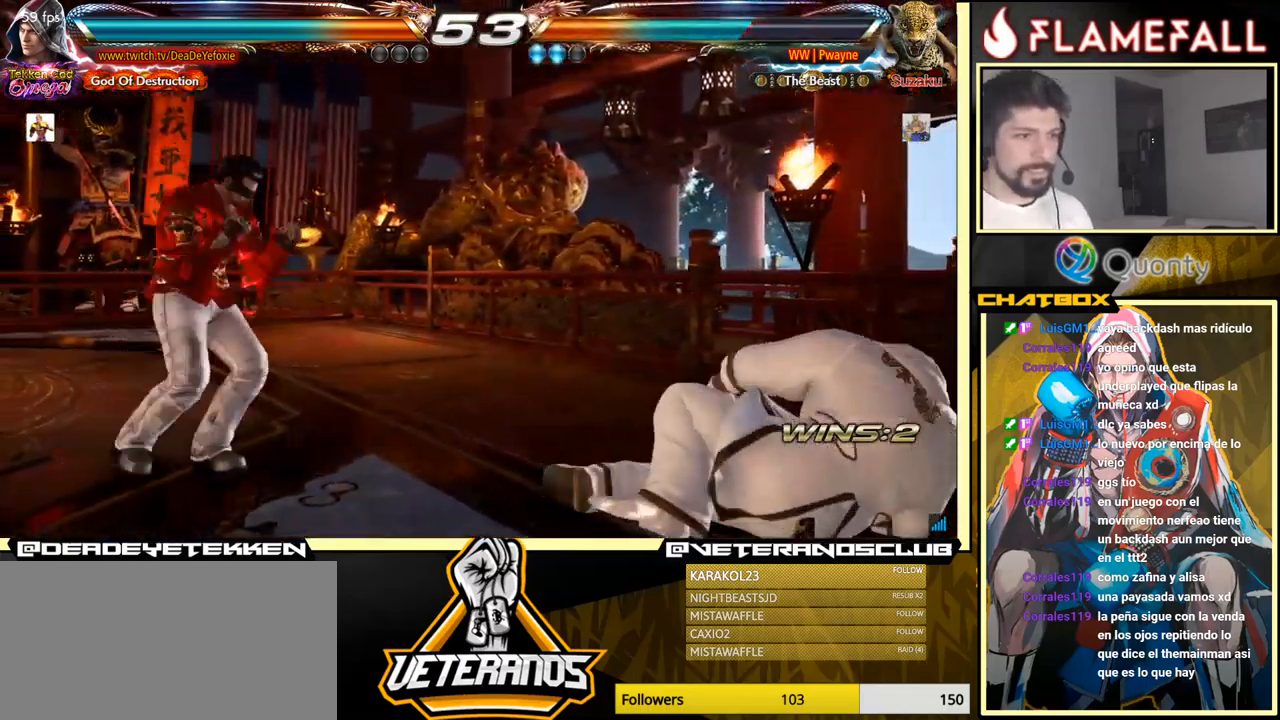
{"buttons": [], "left_stick": "down", "events": [[33, "Y", "down"], [116, "Y", "up"]]}
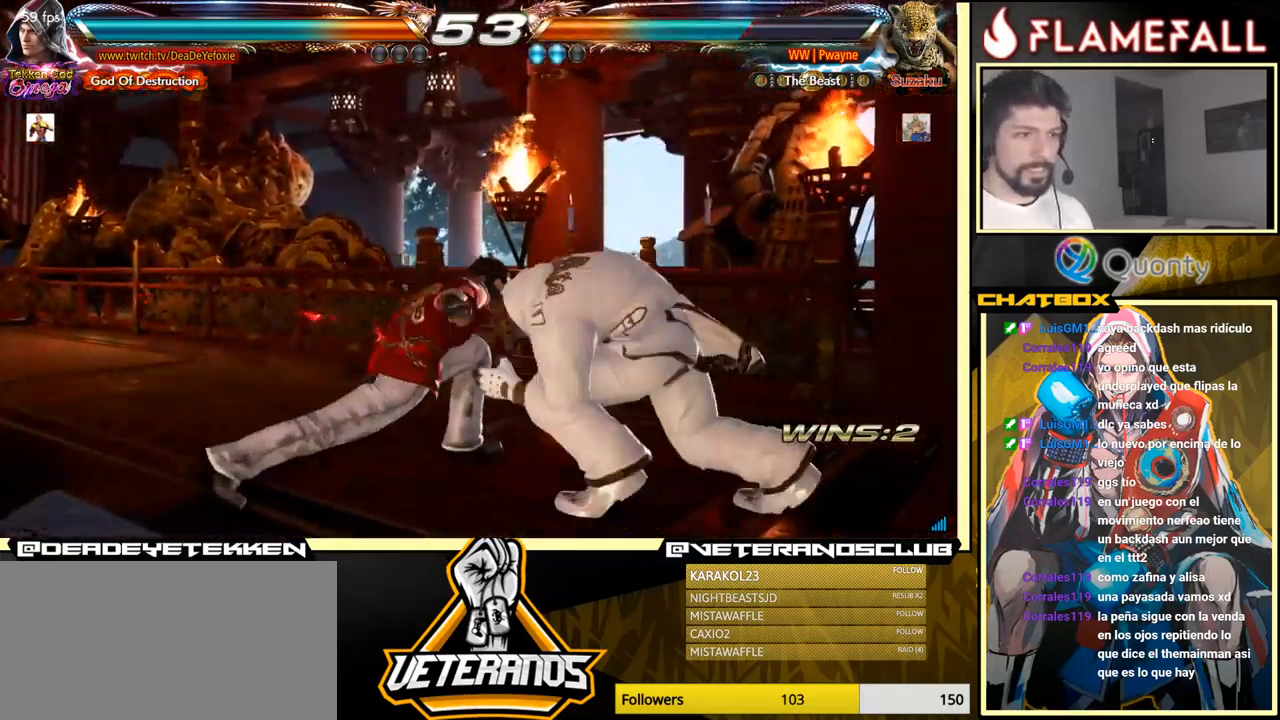
{"buttons": ["X"], "left_stick": "center", "events": [[83, "left_stick", "center"], [466, "X", "down"]]}
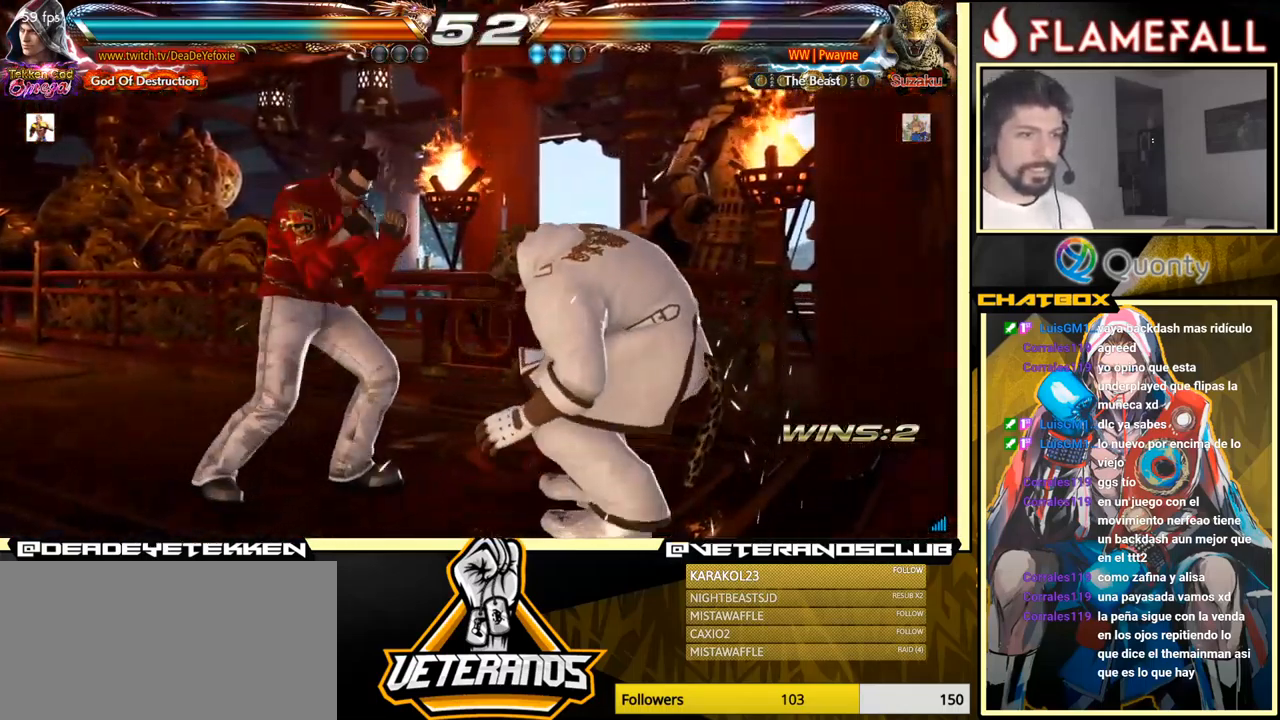
{"buttons": [], "left_stick": "down", "events": [[33, "X", "up"], [83, "Y", "down"], [133, "X", "down"], [166, "X", "up"], [166, "Y", "up"], [200, "Y", "down"], [216, "X", "down"], [216, "left_stick", "down"], [250, "Y", "up"], [266, "X", "up"], [316, "X", "down"], [316, "Y", "down"], [350, "X", "up"], [350, "Y", "up"], [416, "Y", "down"], [433, "X", "down"], [450, "X", "up"], [450, "Y", "up"]]}
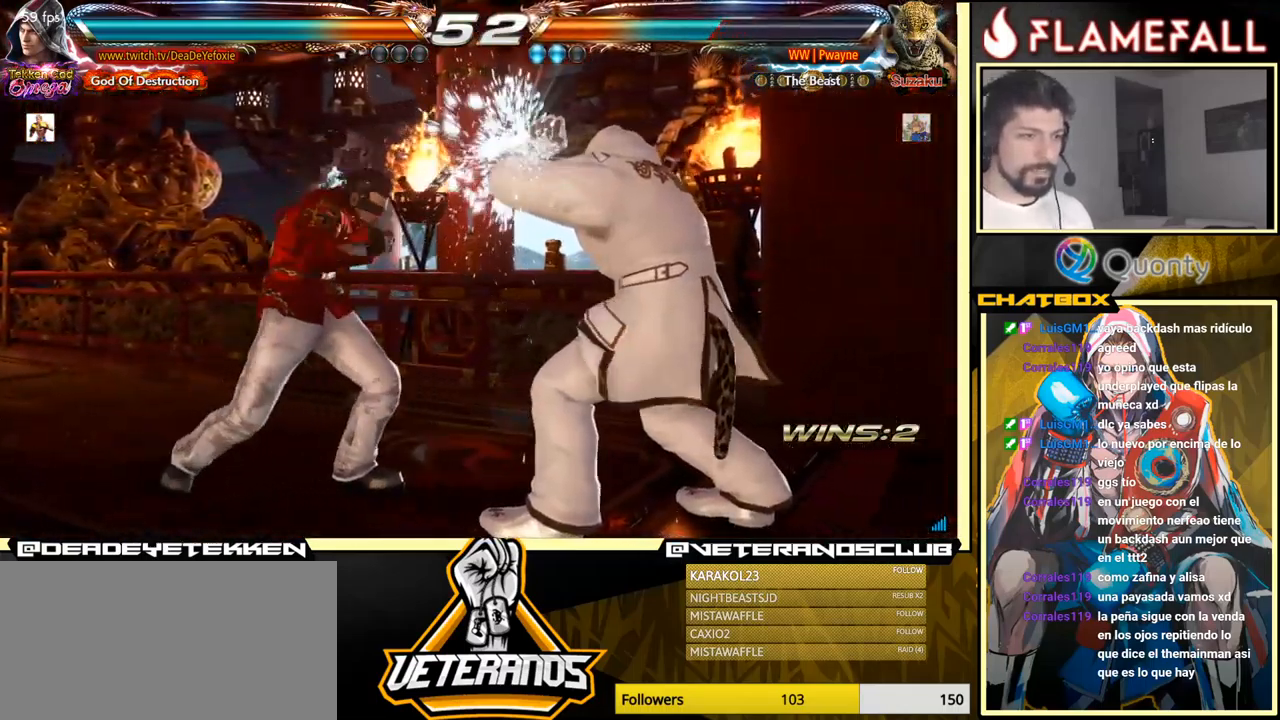
{"buttons": [], "left_stick": "down", "events": [[16, "X", "down"], [33, "Y", "down"], [66, "Y", "up"], [83, "X", "up"], [133, "X", "down"], [133, "Y", "down"], [183, "X", "up"], [233, "Y", "up"]]}
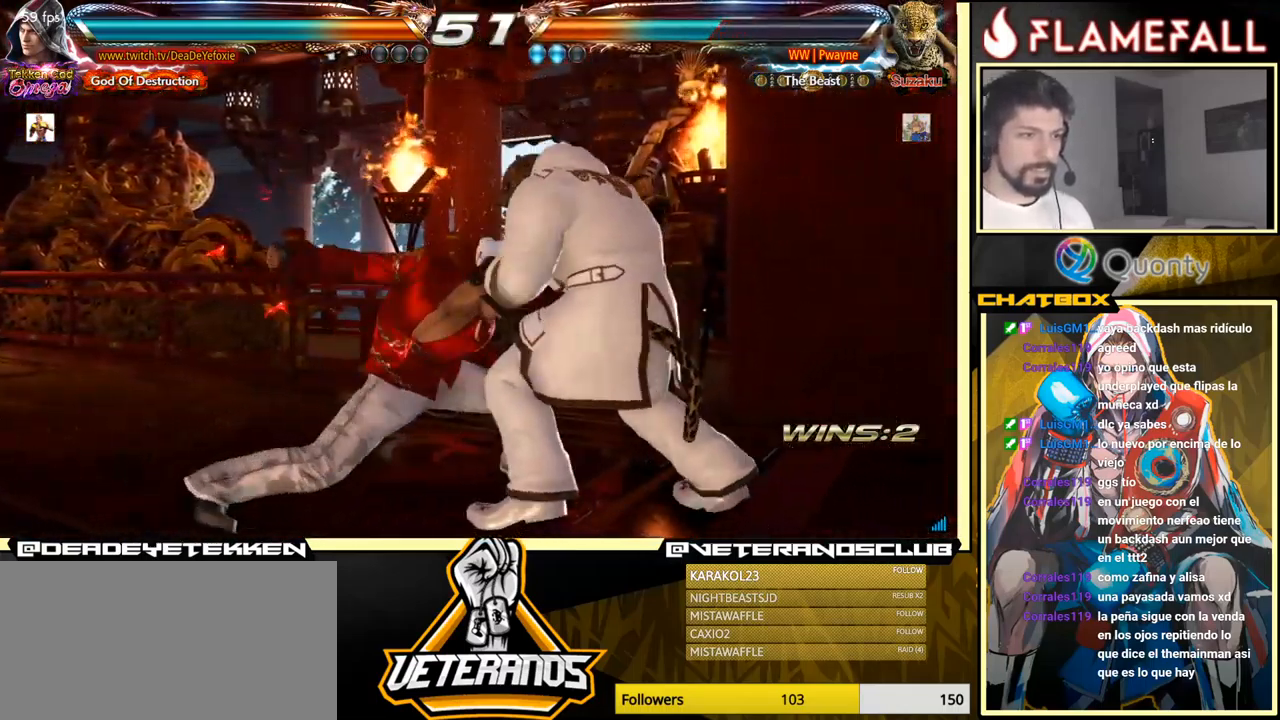
{"buttons": [], "left_stick": "center", "events": [[233, "left_stick", "center"]]}
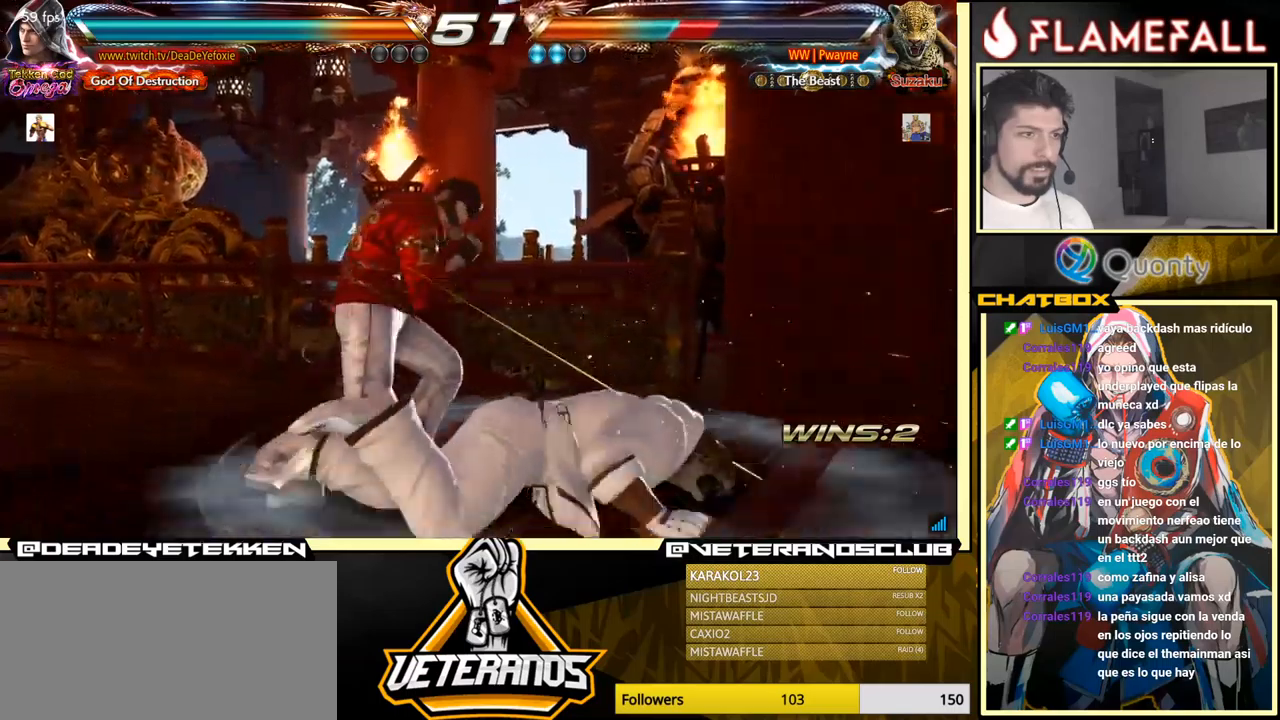
{"buttons": [], "left_stick": "down-left", "events": [[67, "left_stick", "down-left"], [100, "Y", "down"], [267, "Y", "up"]]}
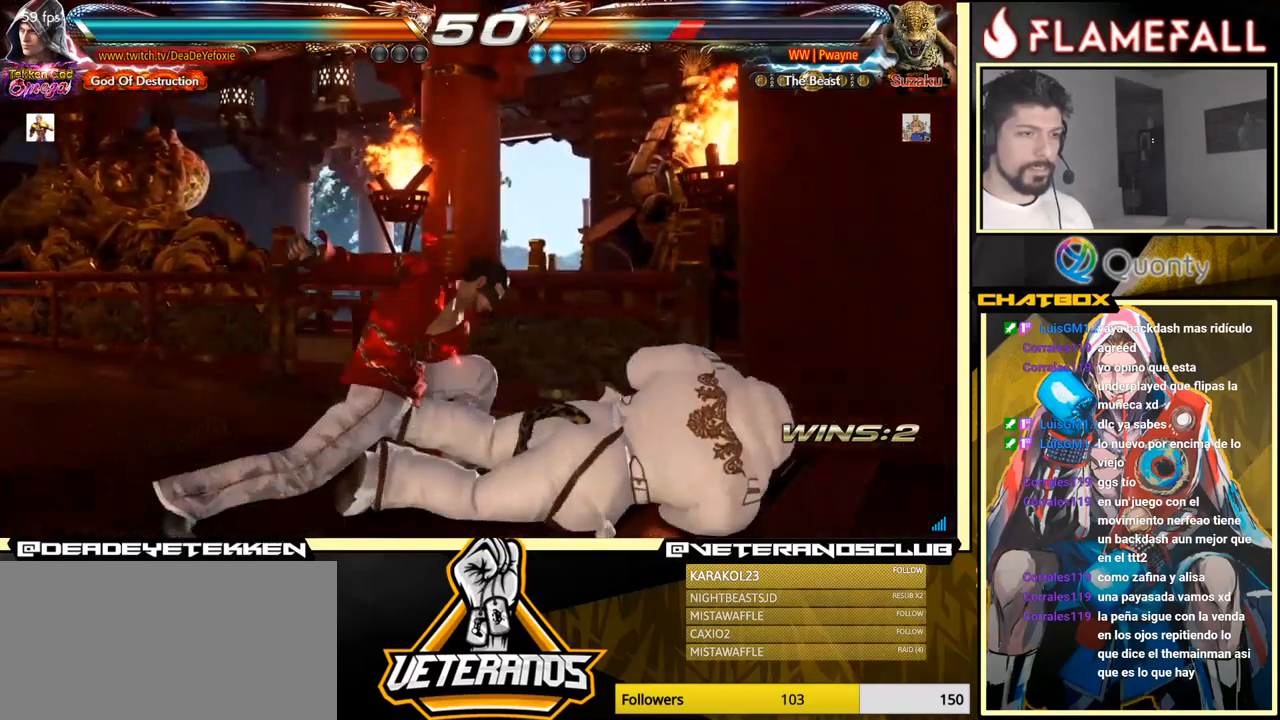
{"buttons": [], "left_stick": "center", "events": [[467, "left_stick", "center"]]}
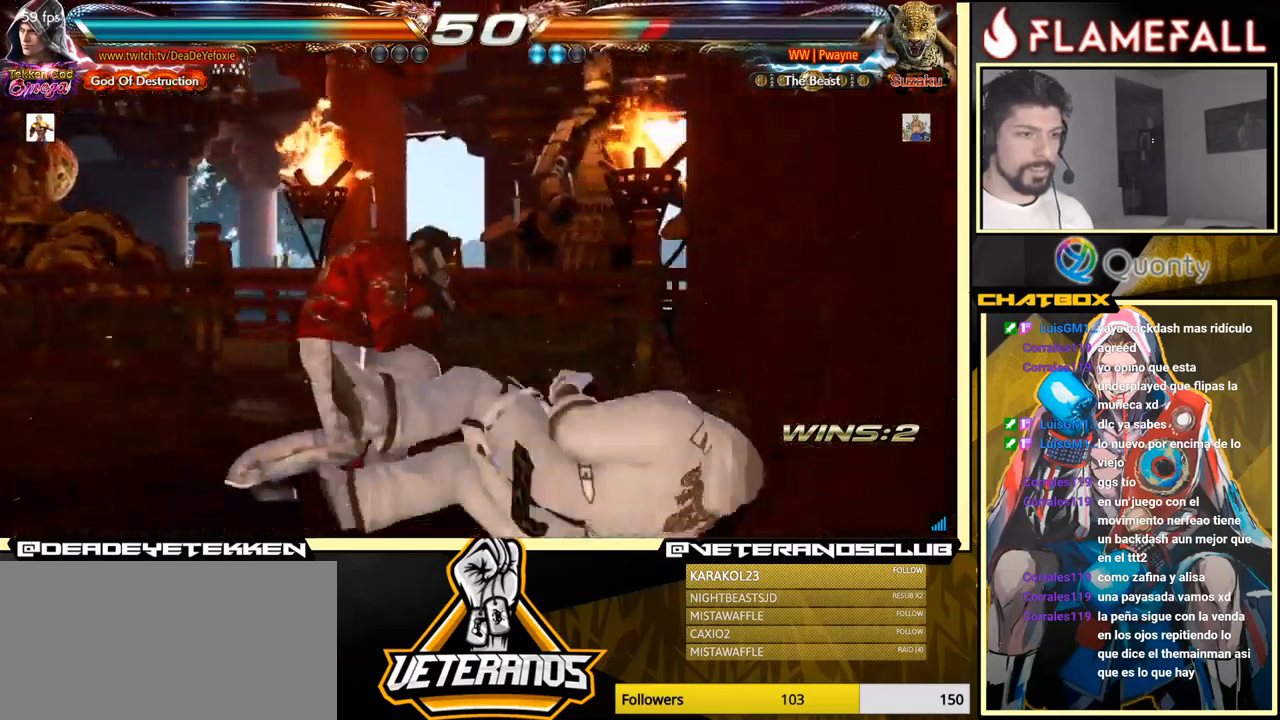
{"buttons": ["X"], "left_stick": "right", "events": [[17, "left_stick", "right"], [67, "left_stick", "center"], [150, "left_stick", "right"], [233, "left_stick", "down"], [350, "left_stick", "right"], [400, "X", "down"]]}
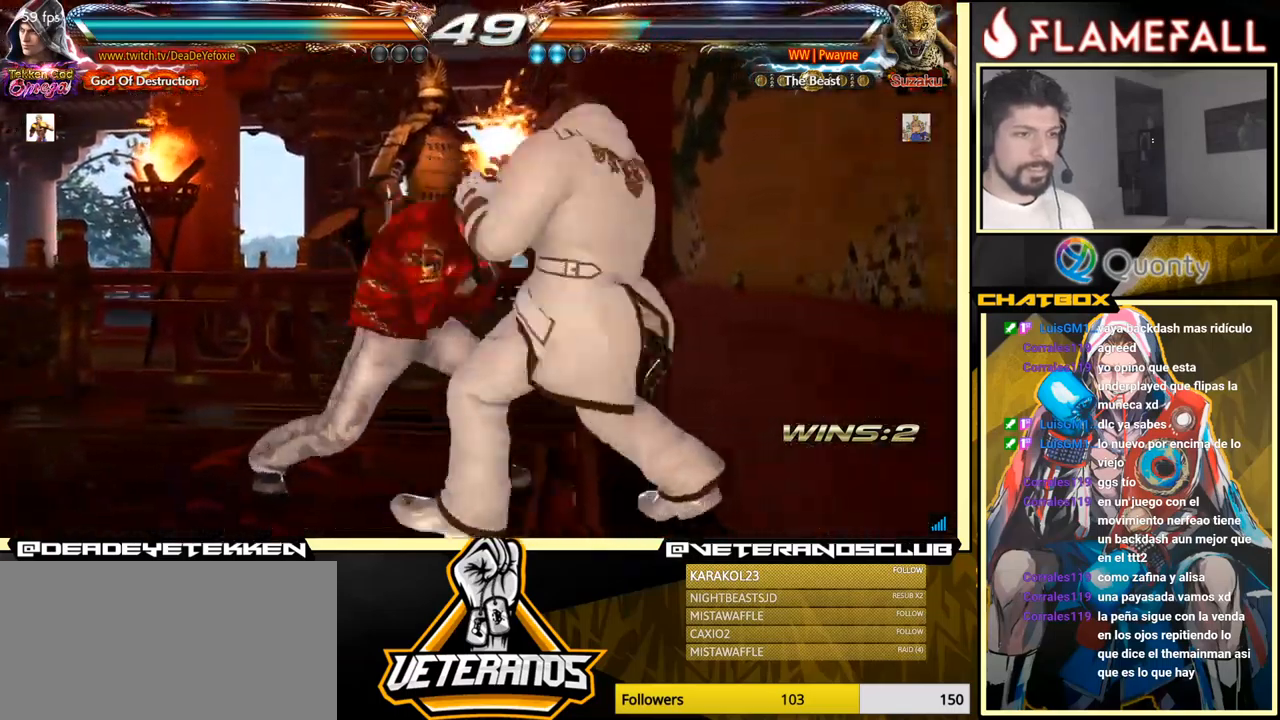
{"buttons": ["B"], "left_stick": "center", "events": [[50, "left_stick", "left"], [67, "X", "up"], [450, "left_stick", "center"], [500, "B", "down"]]}
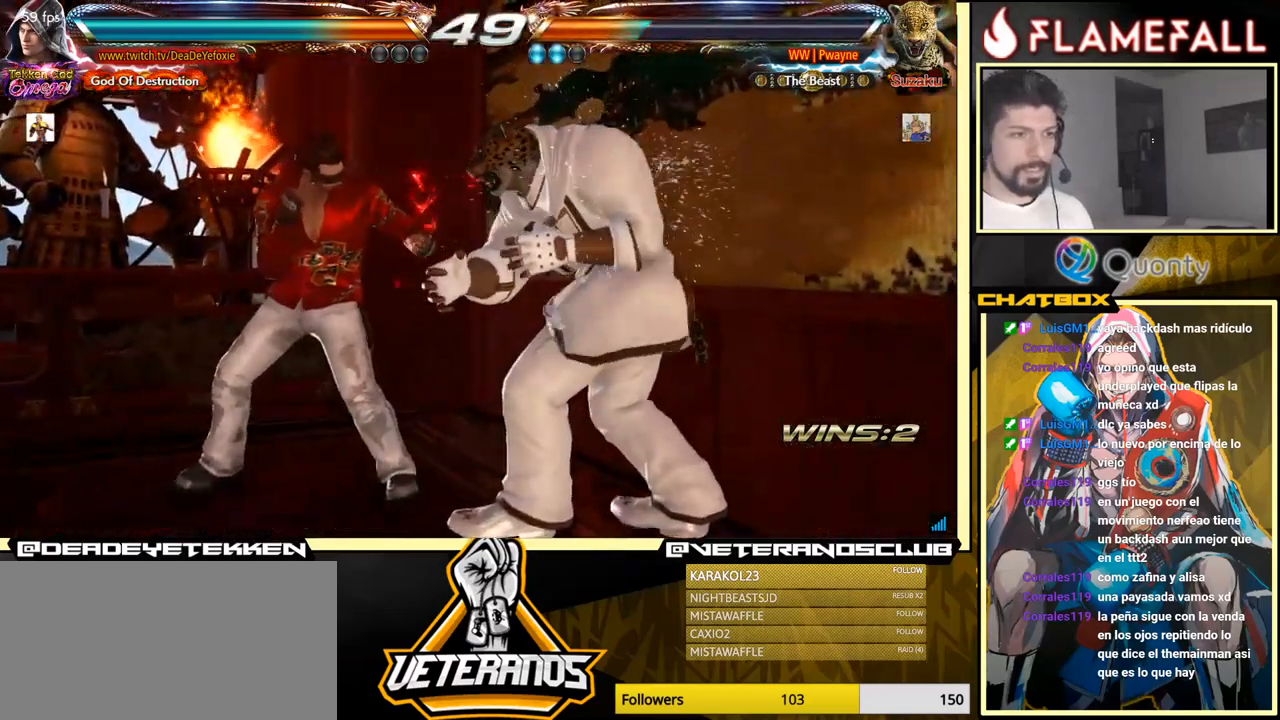
{"buttons": [], "left_stick": "right", "events": [[133, "B", "up"], [283, "X", "down"], [283, "left_stick", "right"], [417, "X", "up"]]}
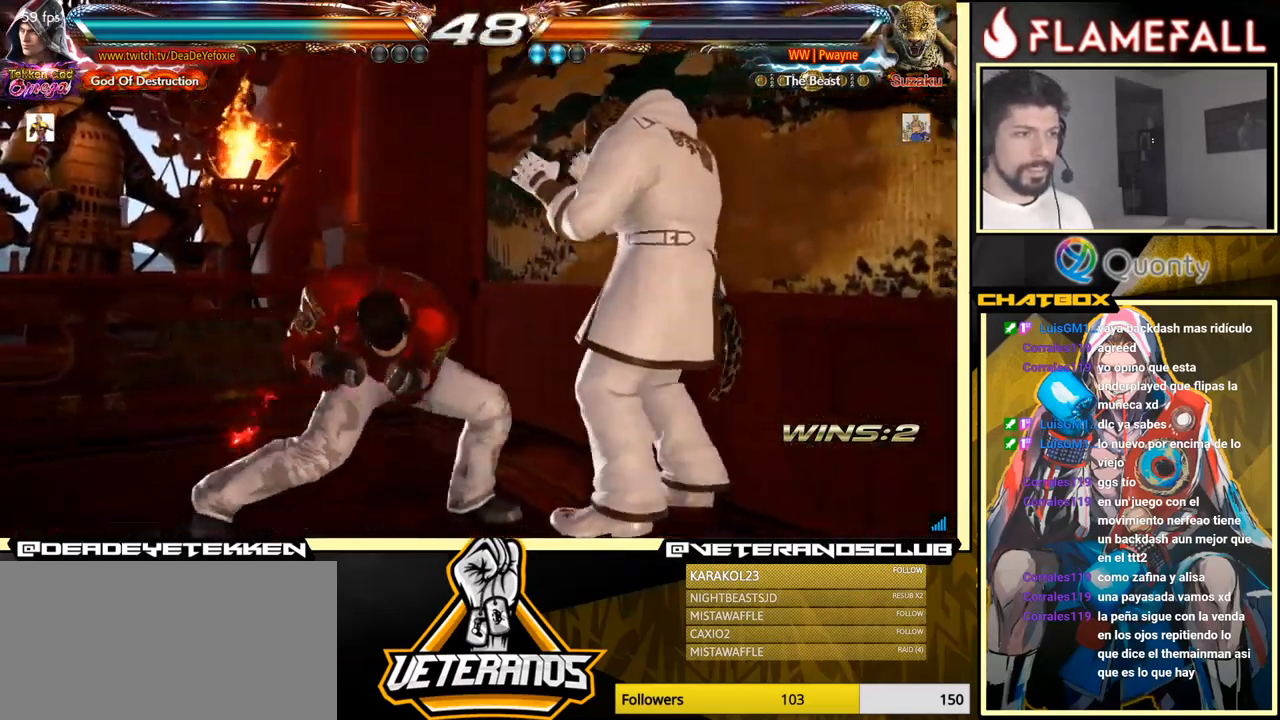
{"buttons": ["Y"], "left_stick": "right", "events": [[183, "Y", "down"]]}
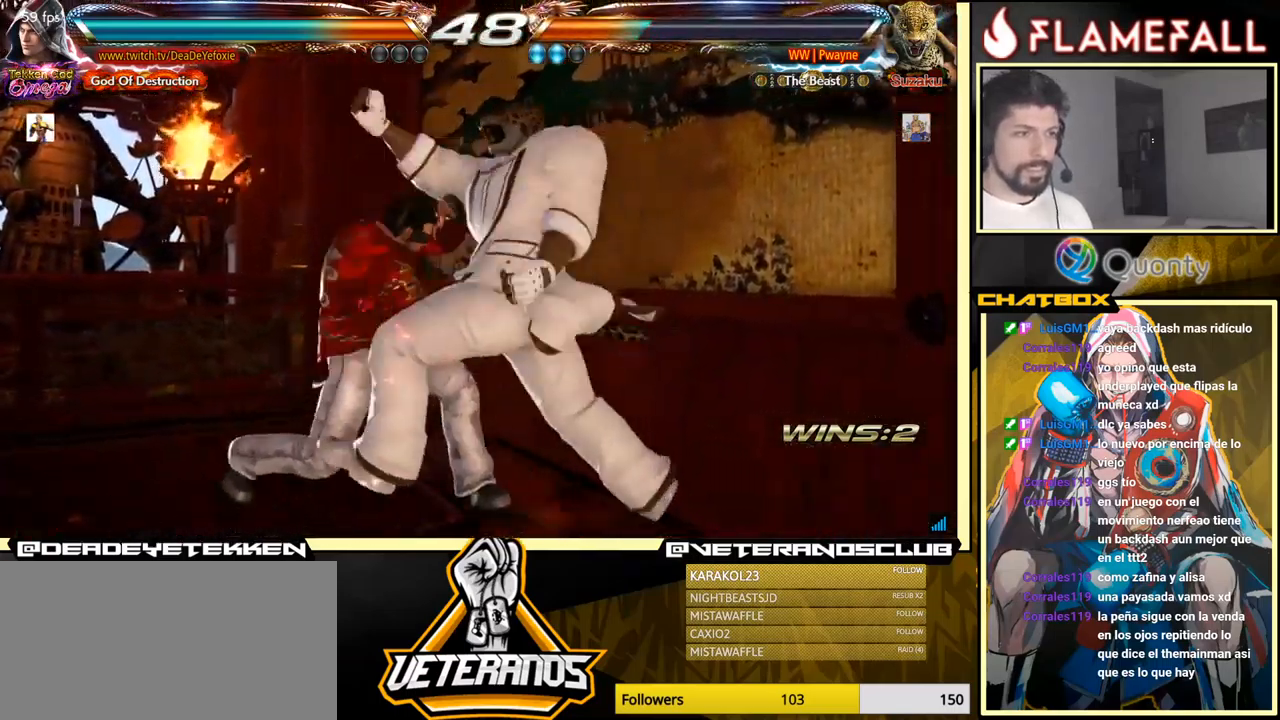
{"buttons": ["X"], "left_stick": "left", "events": [[50, "Y", "up"], [67, "left_stick", "center"], [117, "left_stick", "left"], [417, "X", "down"]]}
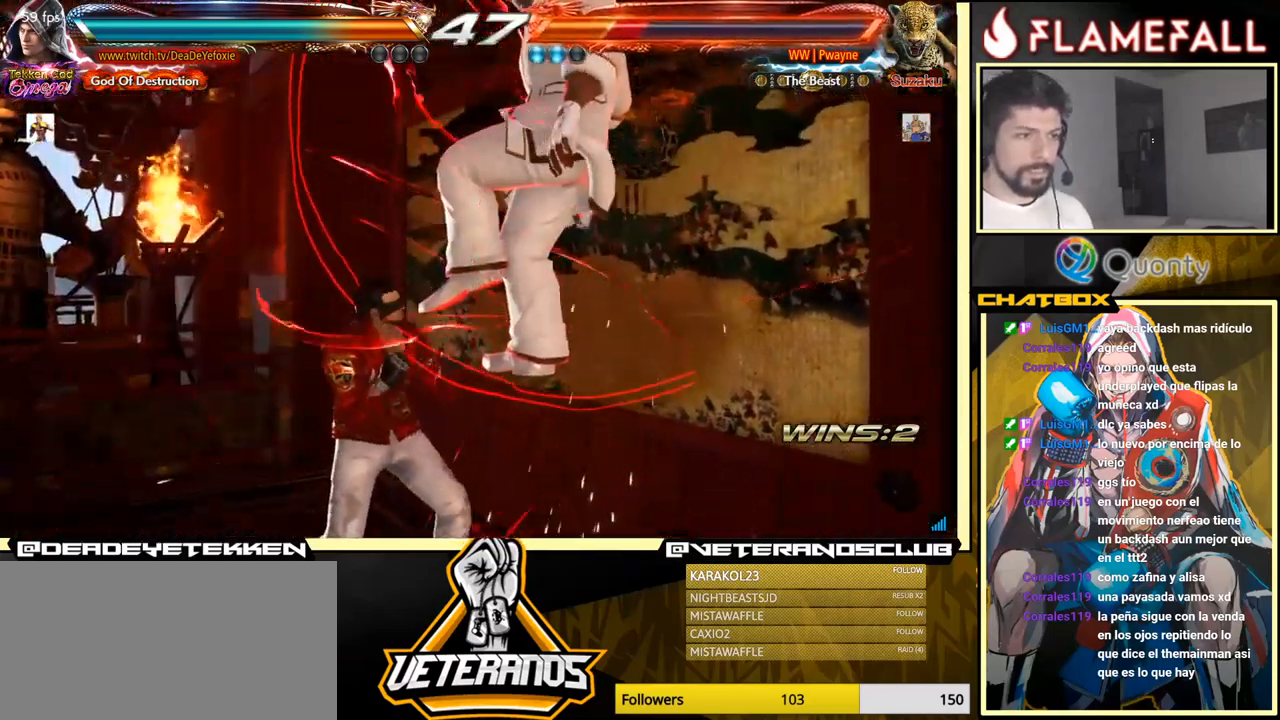
{"buttons": ["Y"], "left_stick": "left", "events": [[100, "X", "up"], [450, "Y", "down"]]}